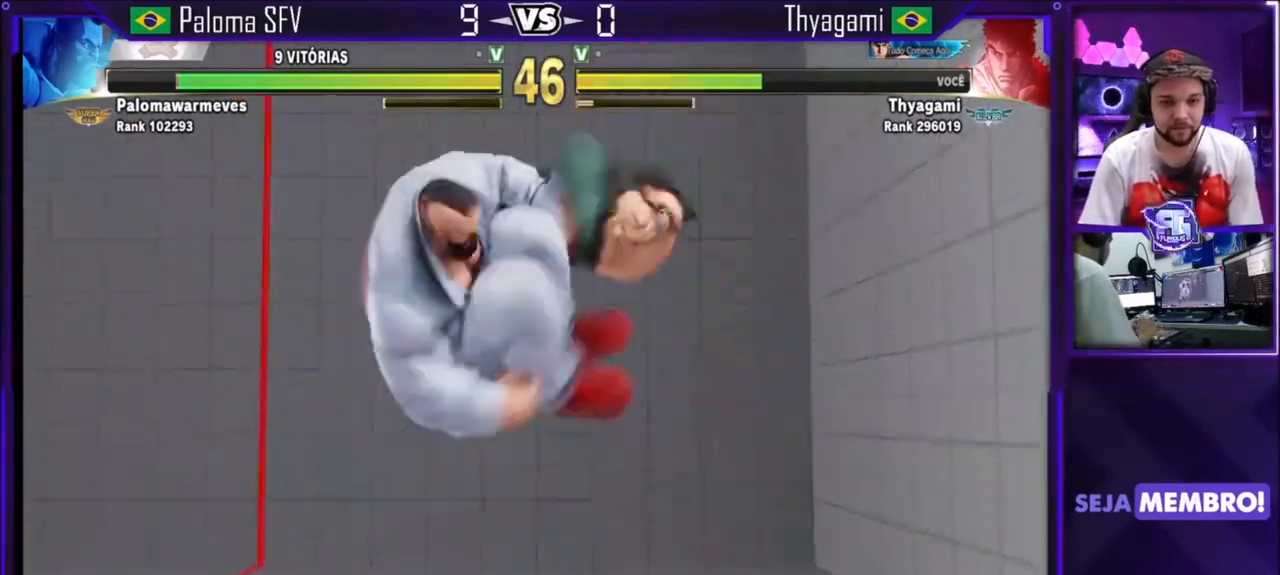
Gameplay with a controller (arcade stick); each line is a JSON object with the inputs held at the frame after it. "events" lists button and stick changes between this image and that frame as [ms after this image, input, new state], when the widget could be followed in between. Not read: L3 R3.
{"buttons": [], "left_stick": "center", "events": [[266, "CIRCLE", "up"]]}
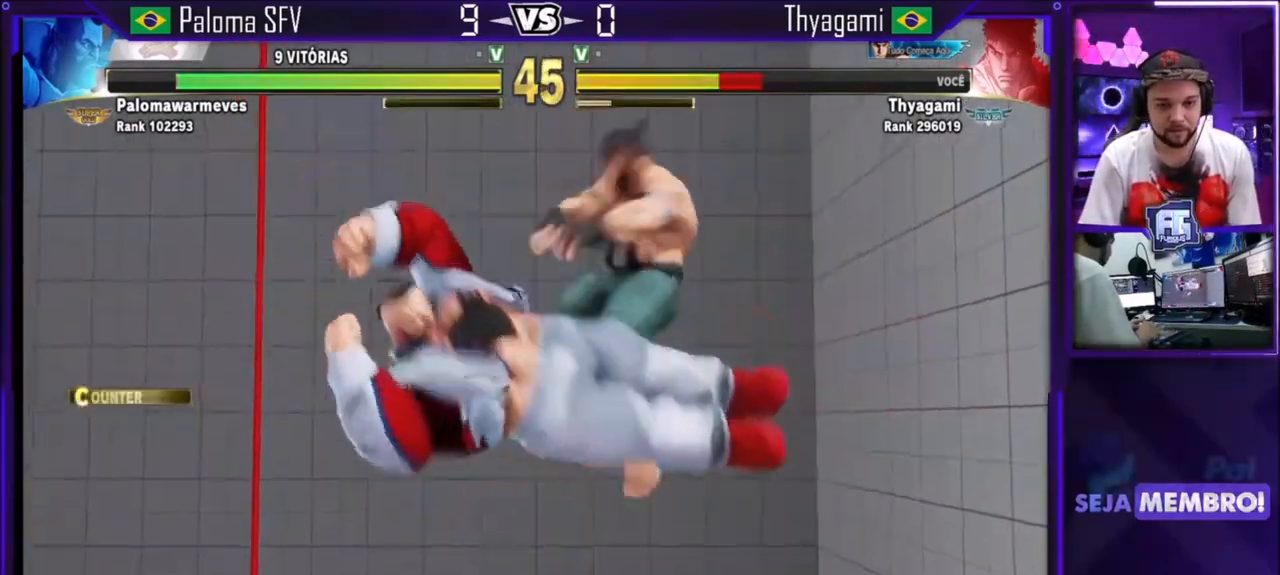
{"buttons": [], "left_stick": "right", "events": [[234, "left_stick", "right"]]}
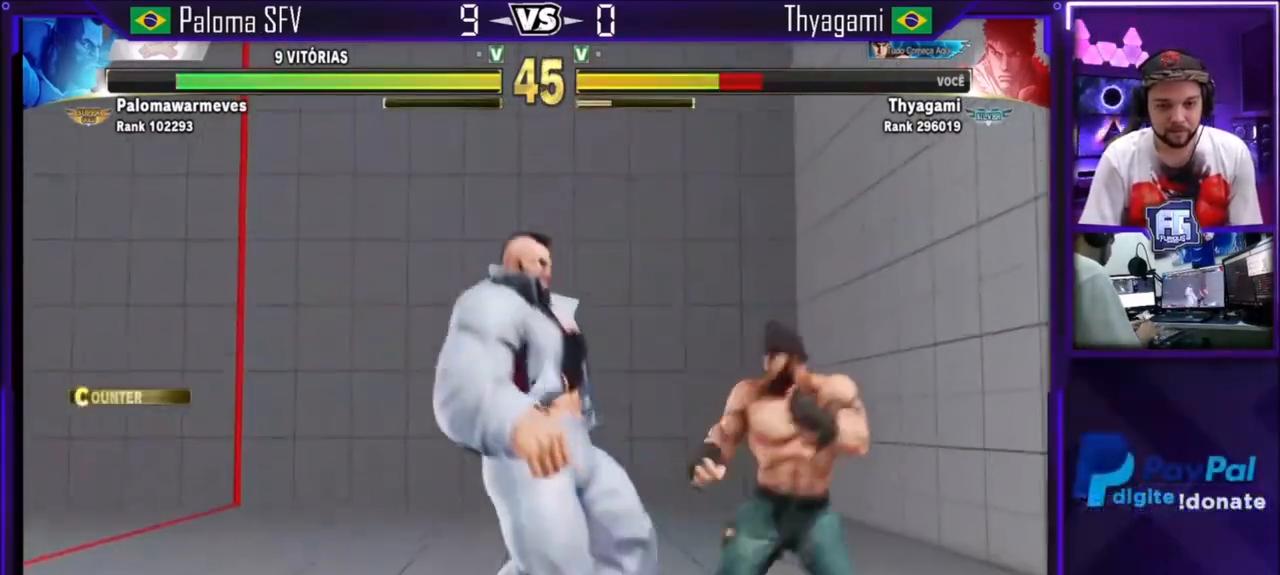
{"buttons": [], "left_stick": "down-left", "events": [[33, "SQUARE", "down"], [166, "SQUARE", "up"], [200, "left_stick", "down-right"], [333, "CIRCLE", "down"], [400, "CIRCLE", "up"], [467, "left_stick", "down-left"]]}
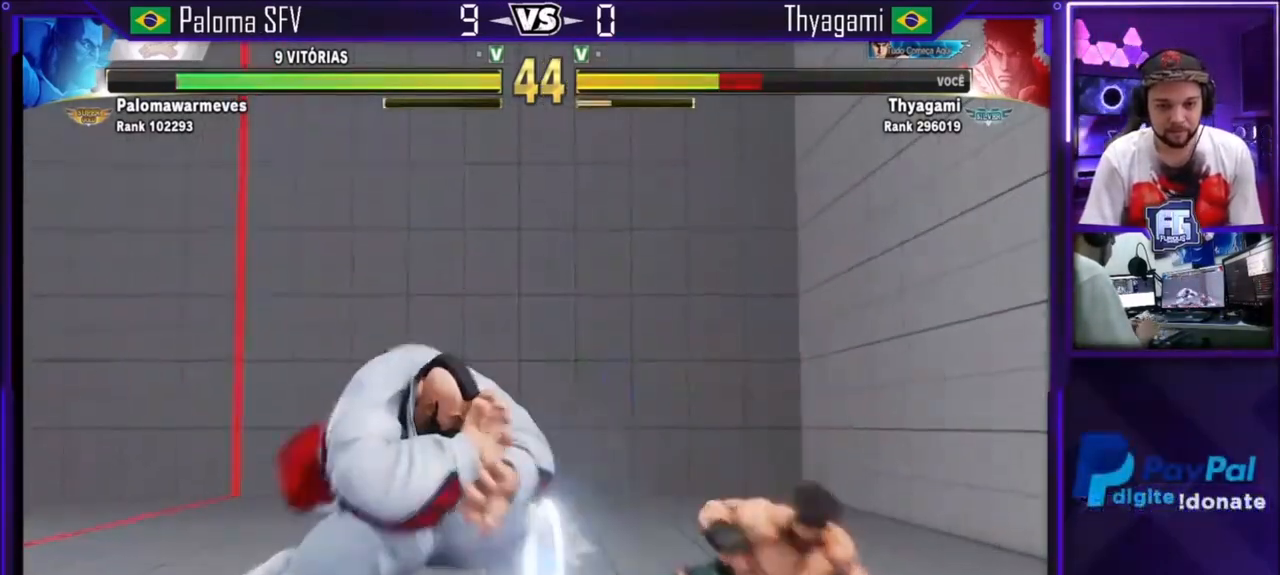
{"buttons": [], "left_stick": "center", "events": [[33, "R1", "down"], [33, "left_stick", "left"], [200, "left_stick", "center"], [267, "R1", "up"]]}
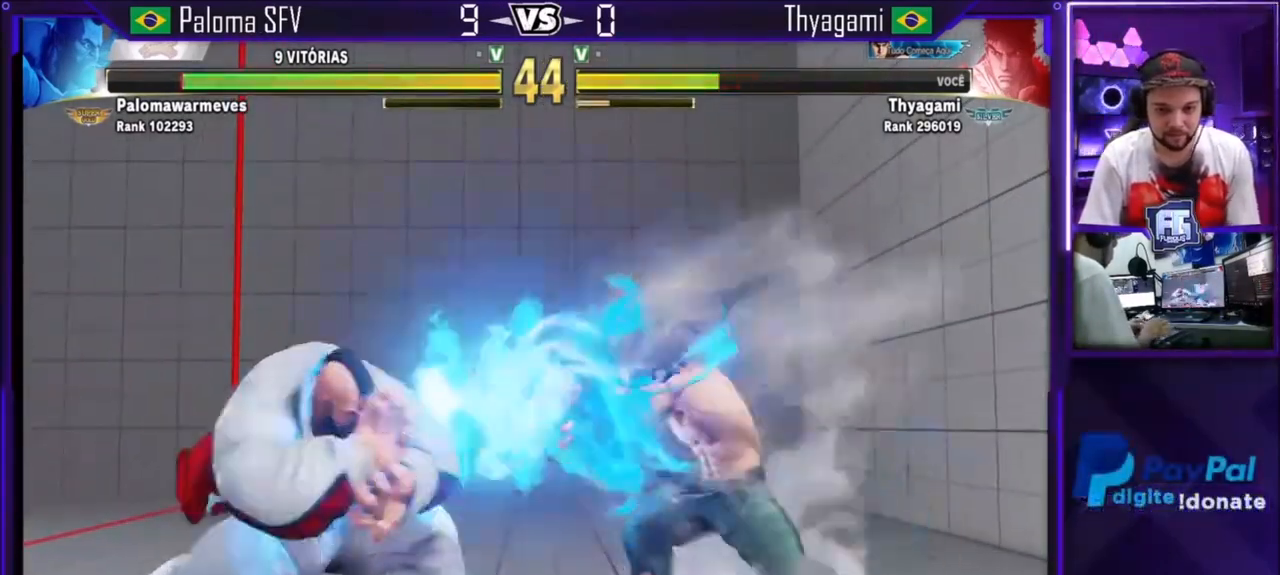
{"buttons": [], "left_stick": "right", "events": [[133, "left_stick", "right"], [200, "left_stick", "center"], [266, "left_stick", "left"], [433, "left_stick", "right"]]}